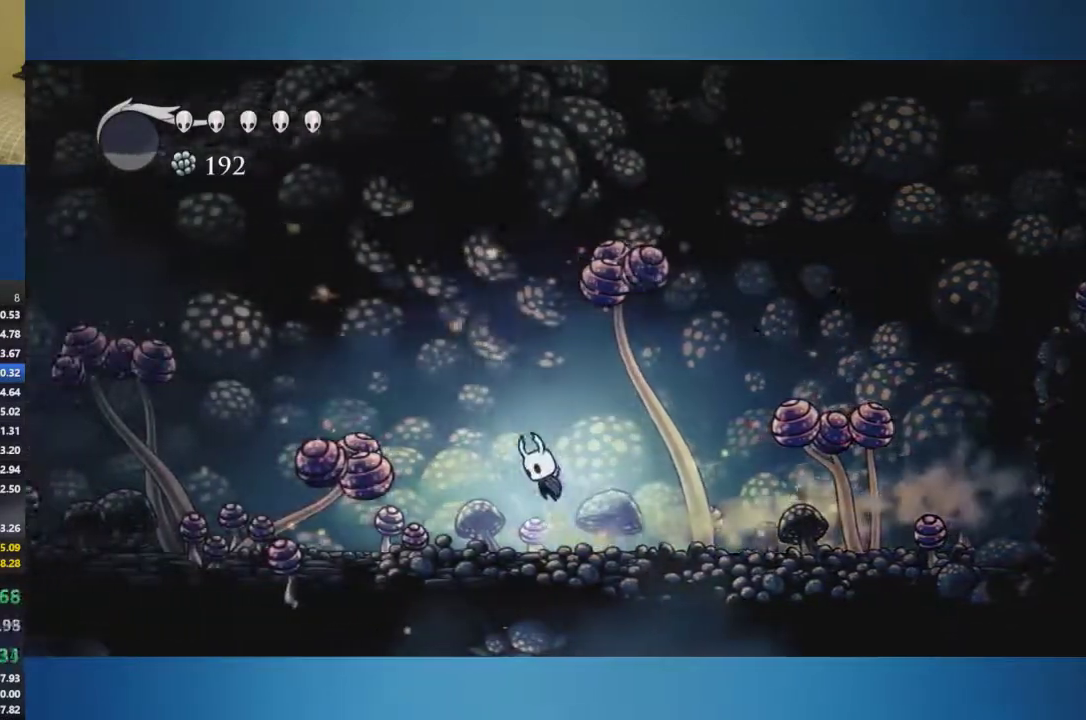
Gameplay with a controller (Xbox layout); each line is a JSON object with the inputs held at the frame after it. "events" lists button and stick changes between this image and that frame as [ms after this image, input, new state], when the widget could be followed in between. Not read: L1 L2 L3 R1 R2 R3.
{"buttons": ["X"], "left_stick": "down-left", "right_stick": "center", "events": [[267, "A", "up"], [434, "X", "down"]]}
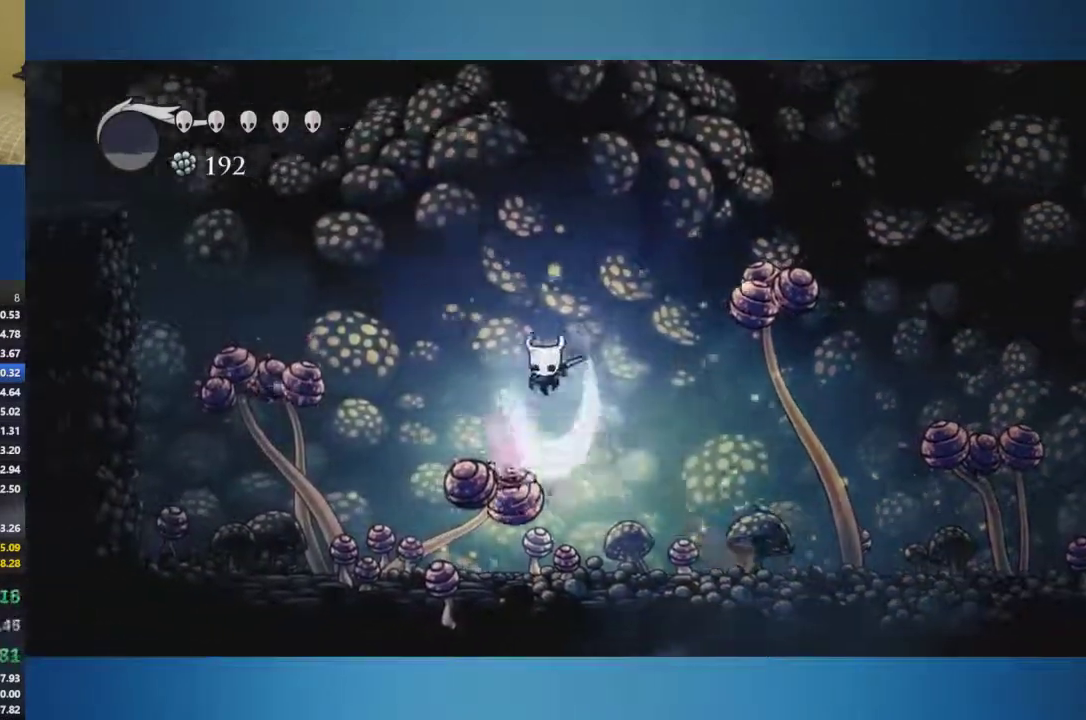
{"buttons": ["X"], "left_stick": "down", "right_stick": "center", "events": [[117, "X", "up"], [284, "left_stick", "down"], [484, "X", "down"]]}
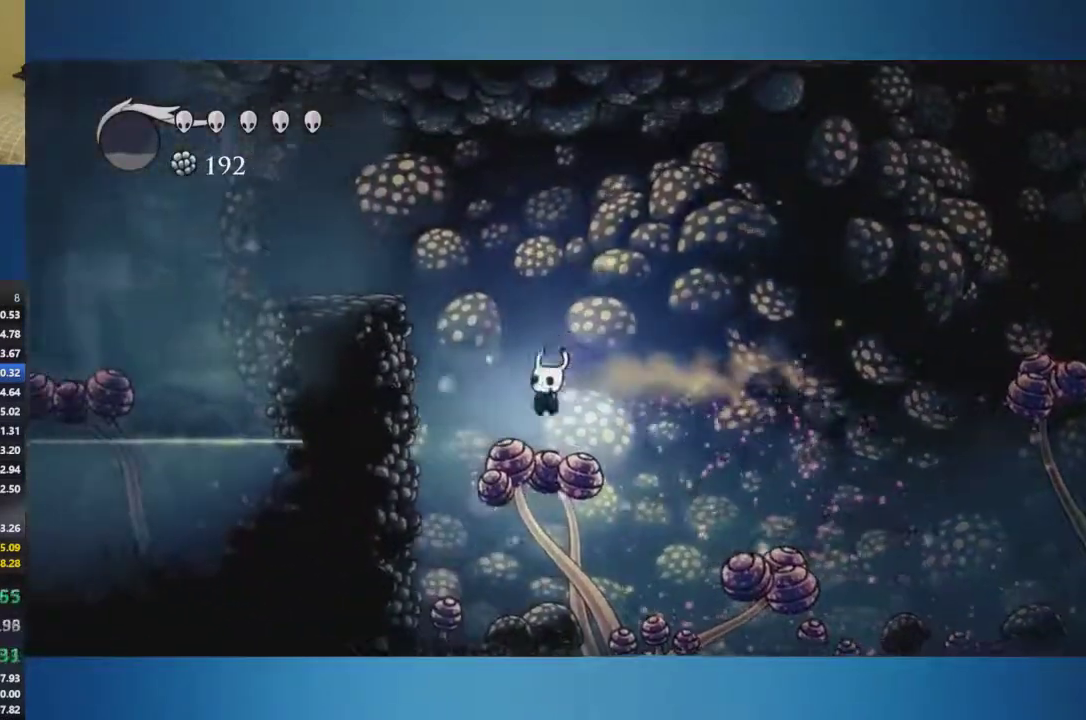
{"buttons": [], "left_stick": "down", "right_stick": "center", "events": [[117, "X", "up"]]}
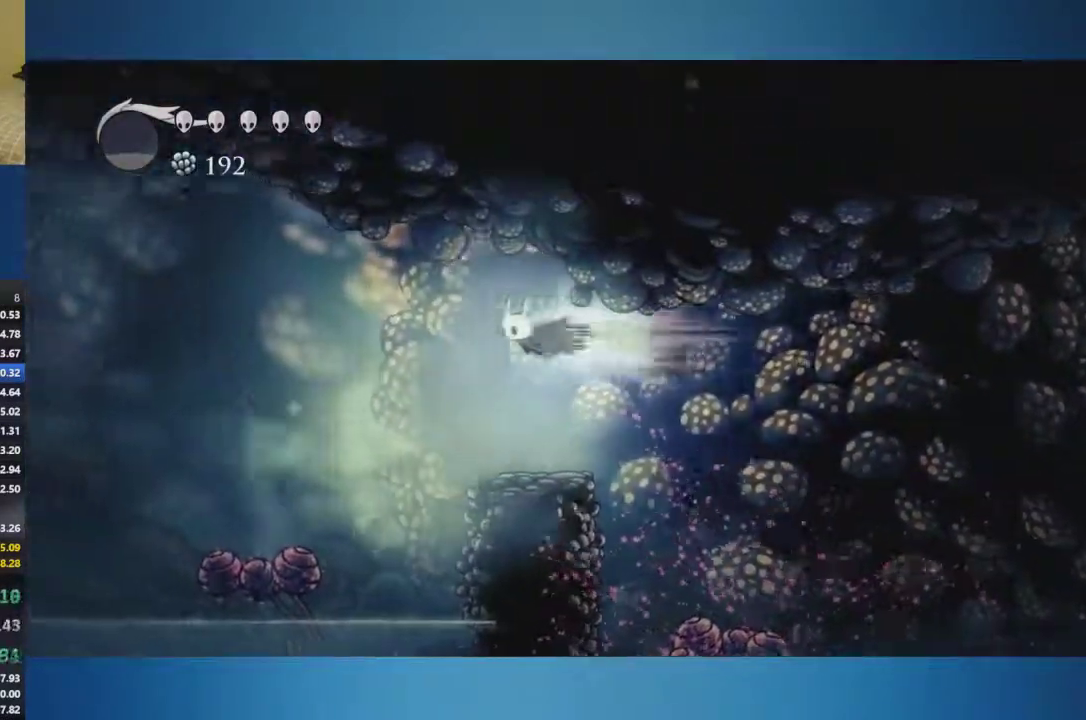
{"buttons": ["X"], "left_stick": "down-left", "right_stick": "center", "events": [[100, "left_stick", "down-left"], [484, "X", "down"]]}
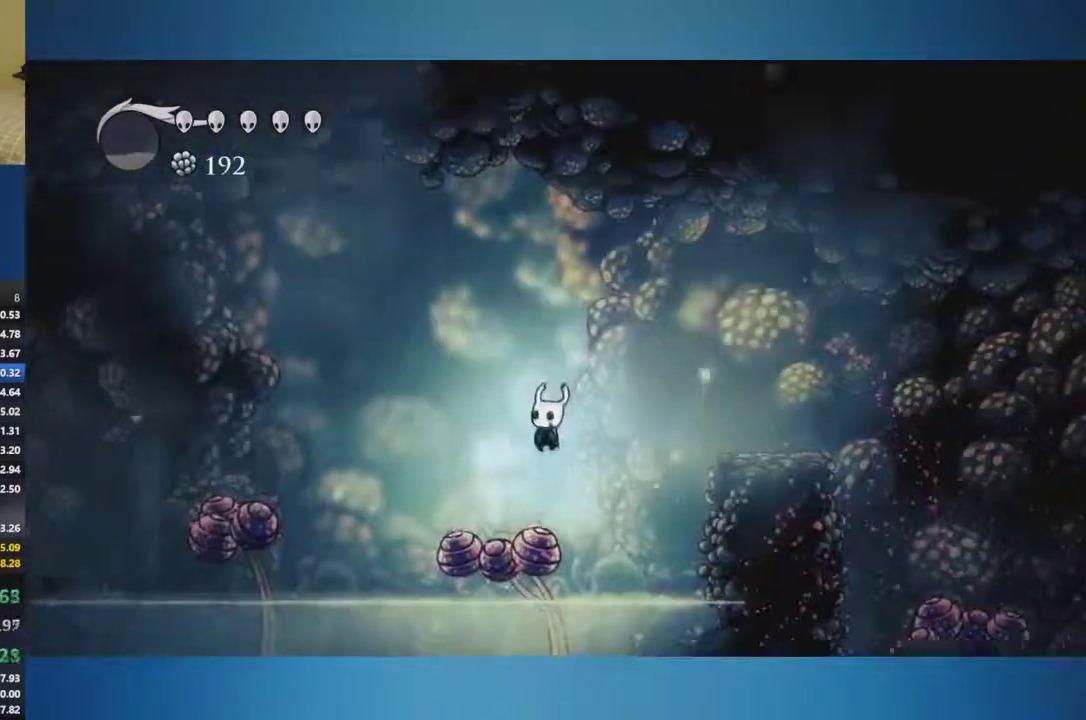
{"buttons": [], "left_stick": "down-left", "right_stick": "center", "events": [[150, "X", "up"]]}
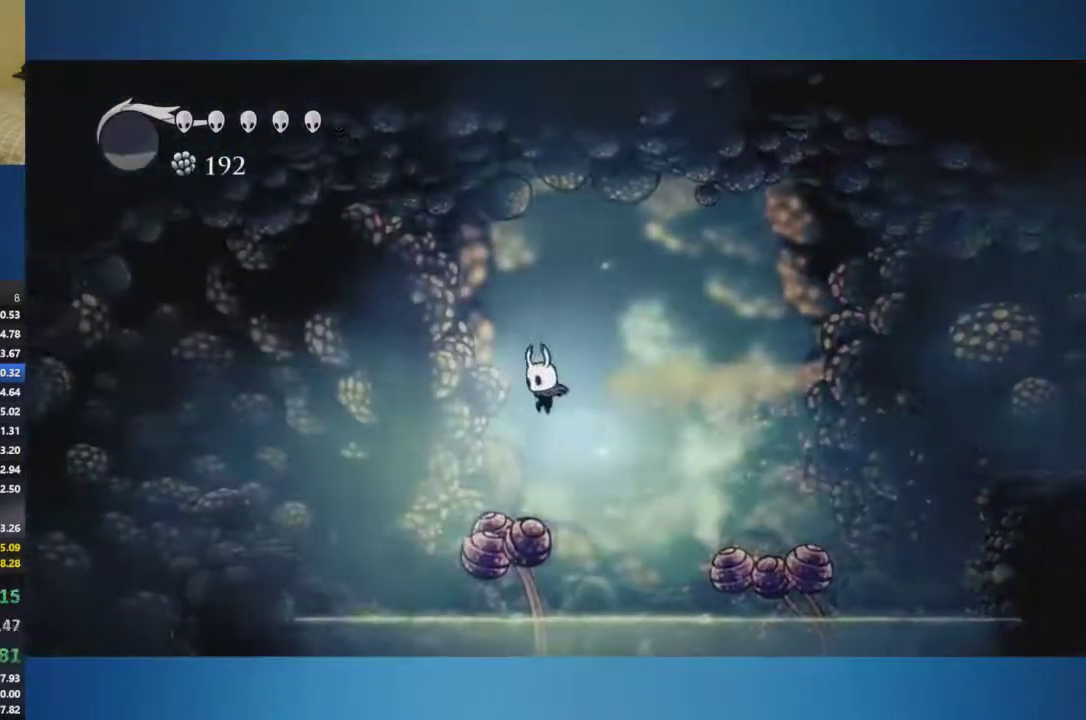
{"buttons": [], "left_stick": "down", "right_stick": "center", "events": [[17, "left_stick", "down"], [151, "X", "down"], [284, "X", "up"]]}
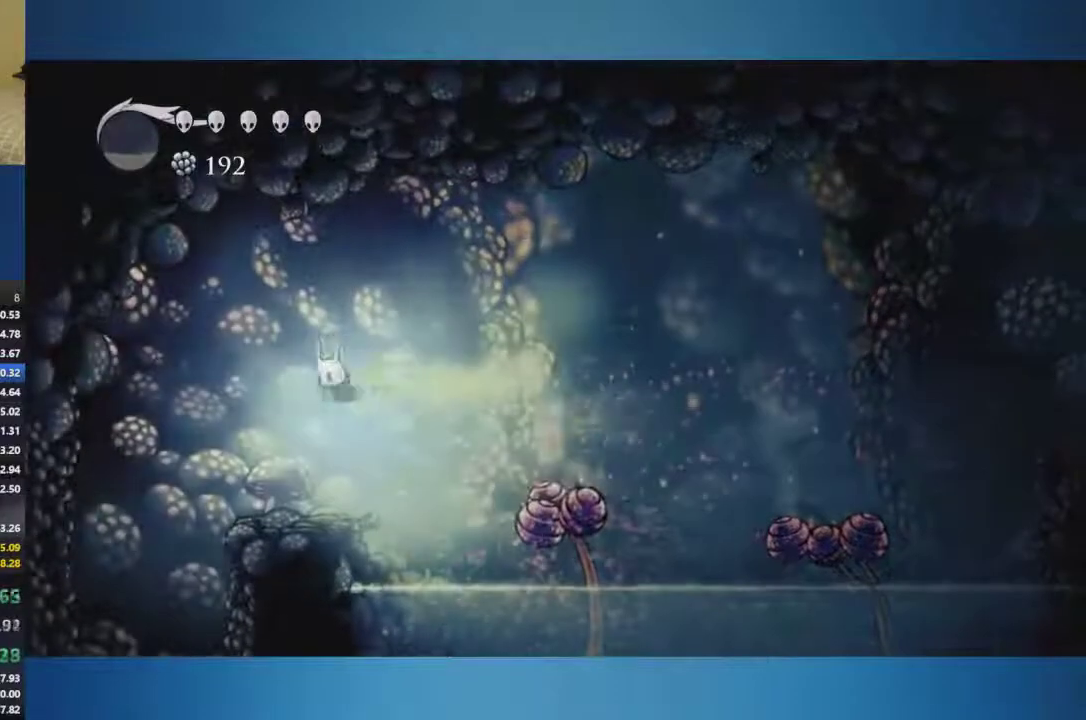
{"buttons": [], "left_stick": "down-left", "right_stick": "center", "events": [[183, "left_stick", "center"], [317, "left_stick", "down-left"]]}
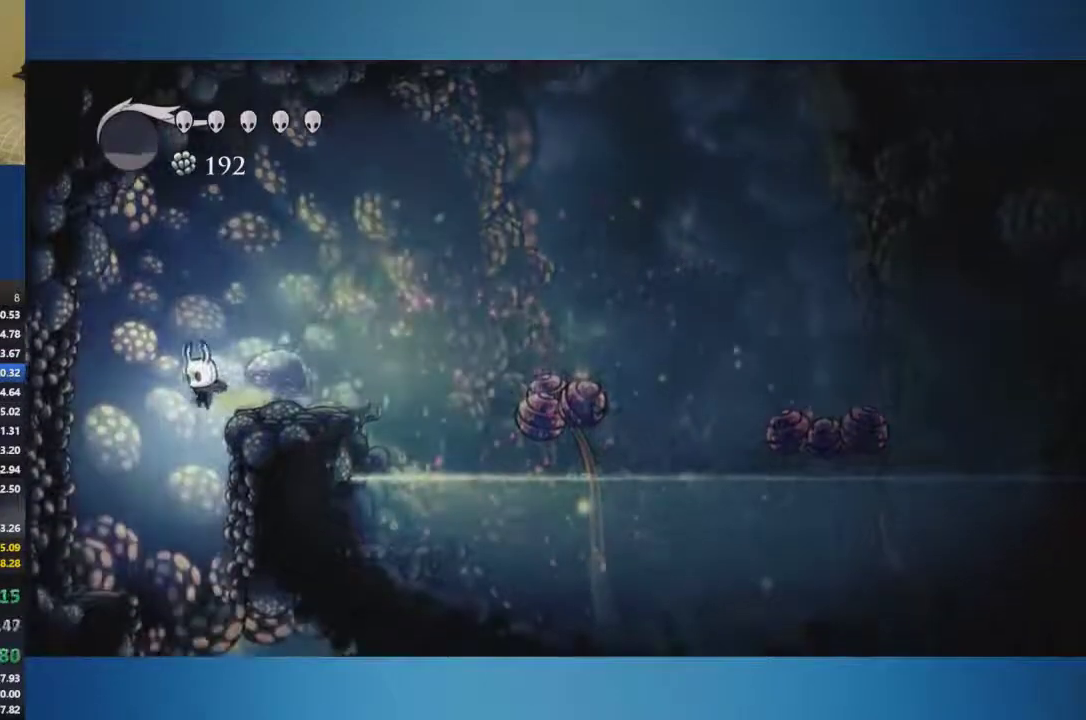
{"buttons": [], "left_stick": "down-right", "right_stick": "center", "events": [[84, "left_stick", "down-right"]]}
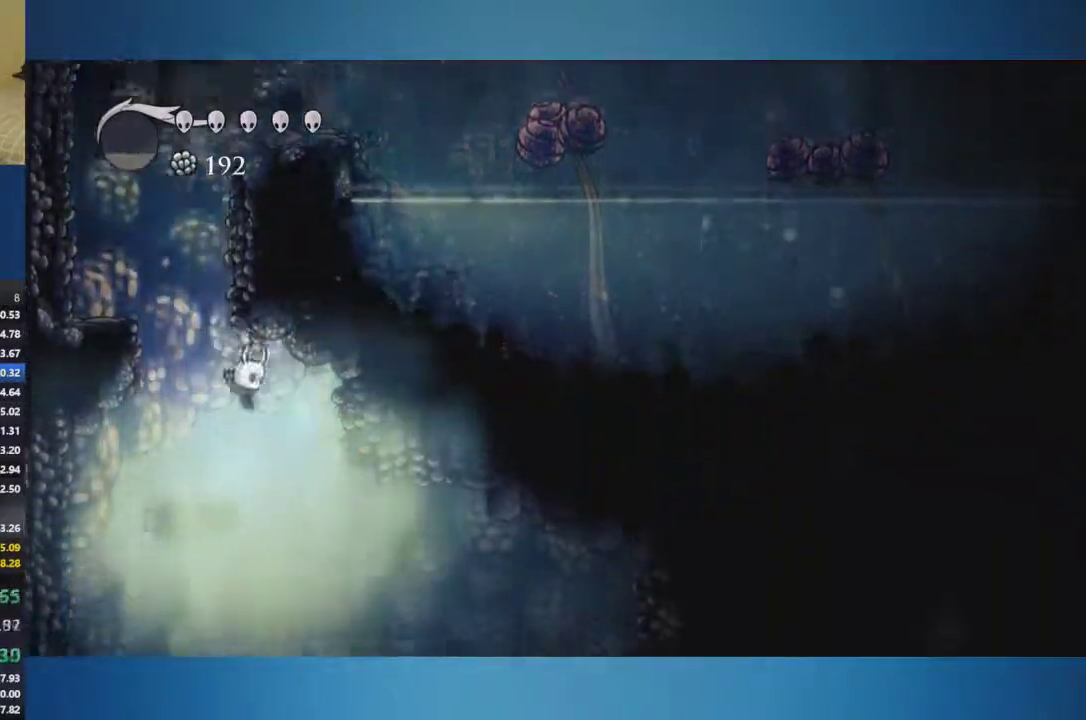
{"buttons": [], "left_stick": "down-right", "right_stick": "center", "events": []}
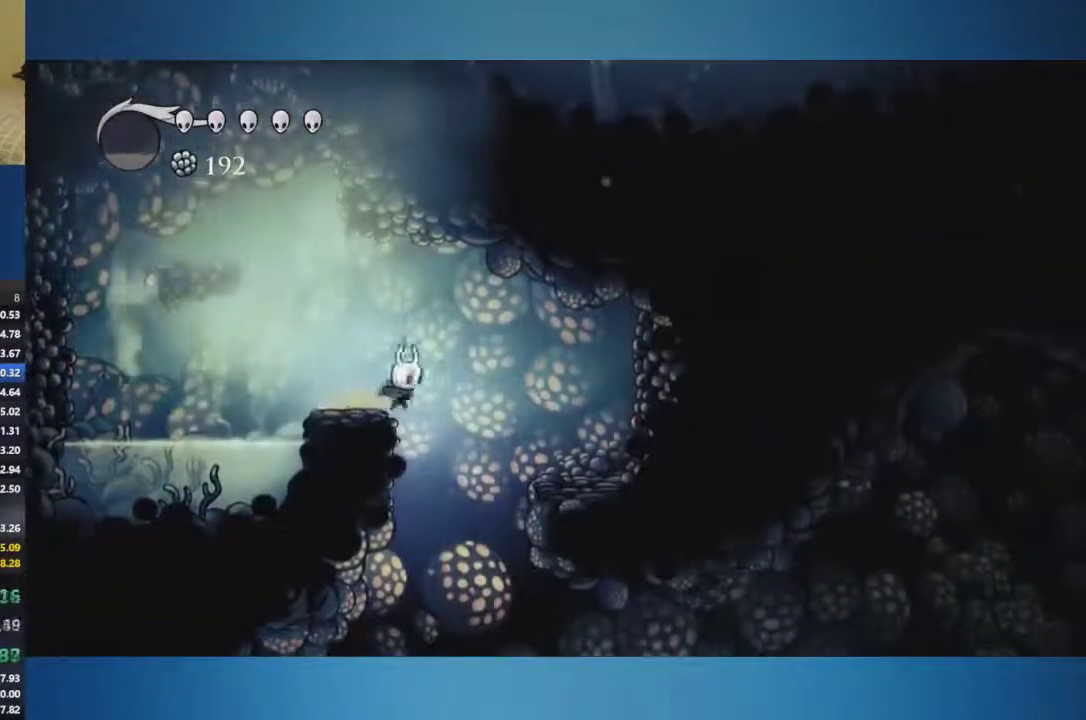
{"buttons": [], "left_stick": "right", "right_stick": "center", "events": [[367, "left_stick", "right"]]}
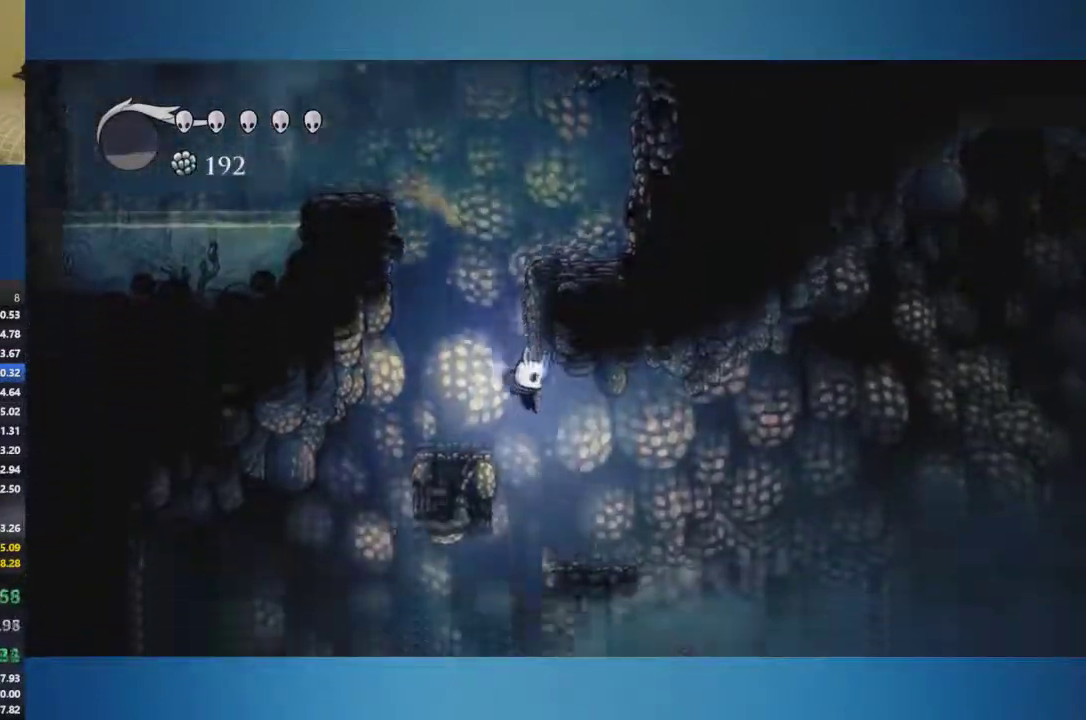
{"buttons": [], "left_stick": "down-right", "right_stick": "center", "events": [[183, "left_stick", "down-right"], [233, "left_stick", "down-left"], [500, "left_stick", "down-right"]]}
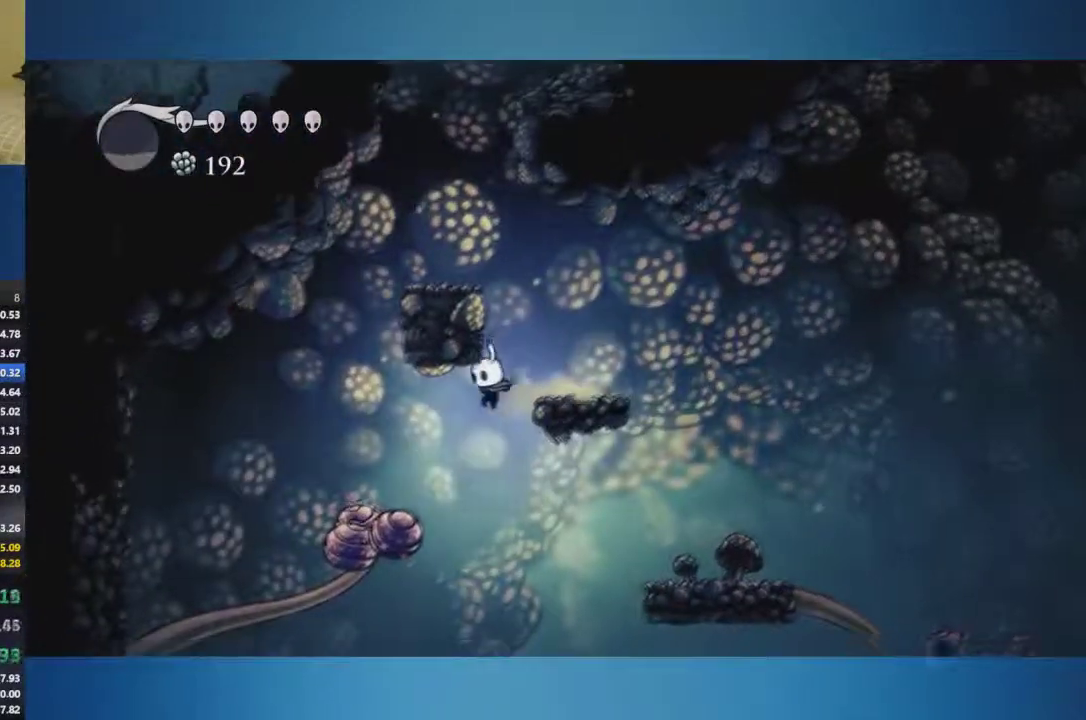
{"buttons": [], "left_stick": "down-right", "right_stick": "center", "events": []}
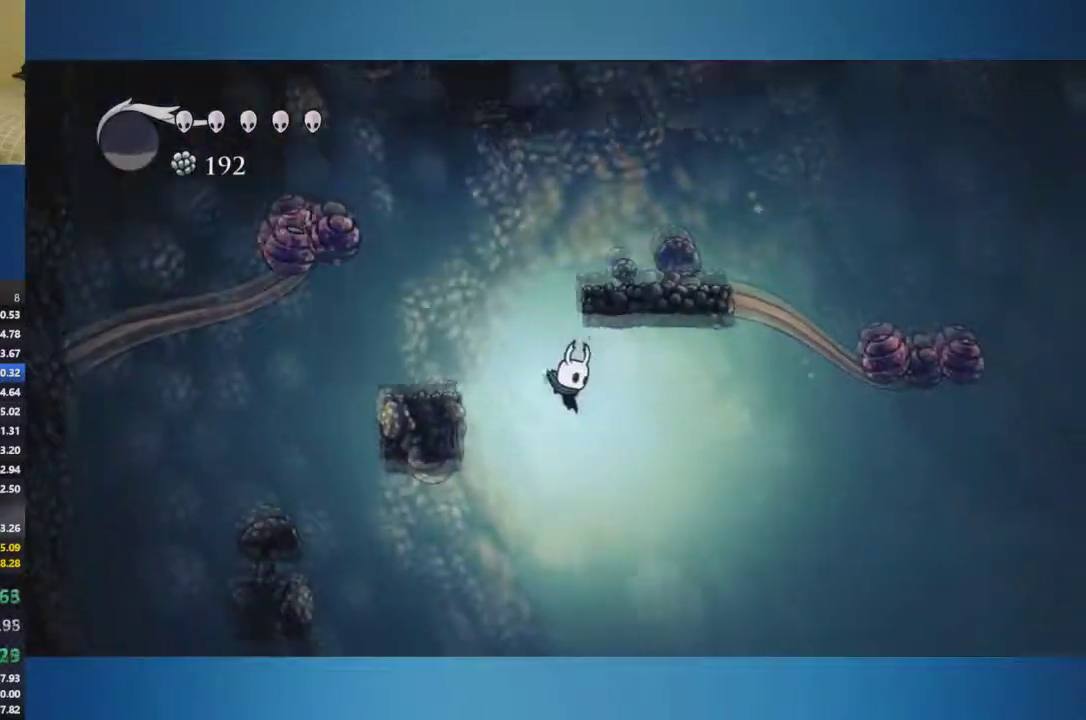
{"buttons": [], "left_stick": "down-right", "right_stick": "center", "events": []}
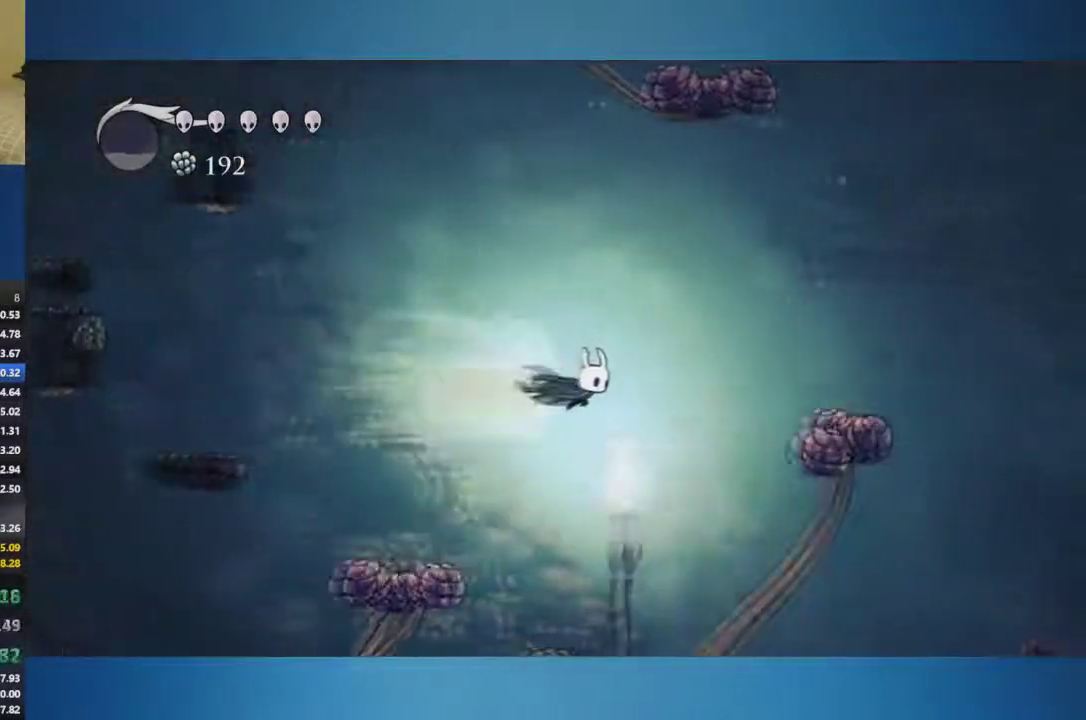
{"buttons": ["SELECT"], "left_stick": "down-right", "right_stick": "center", "events": [[434, "SELECT", "down"]]}
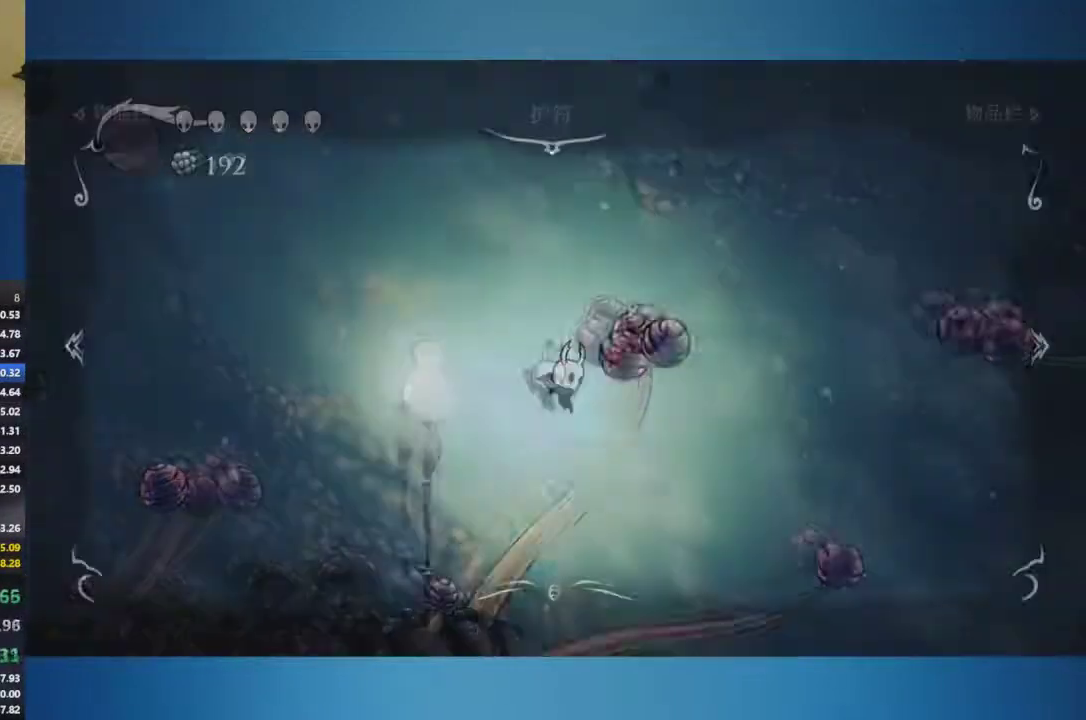
{"buttons": ["SELECT"], "left_stick": "center", "right_stick": "center", "events": [[17, "SELECT", "up"], [50, "left_stick", "center"], [467, "SELECT", "down"]]}
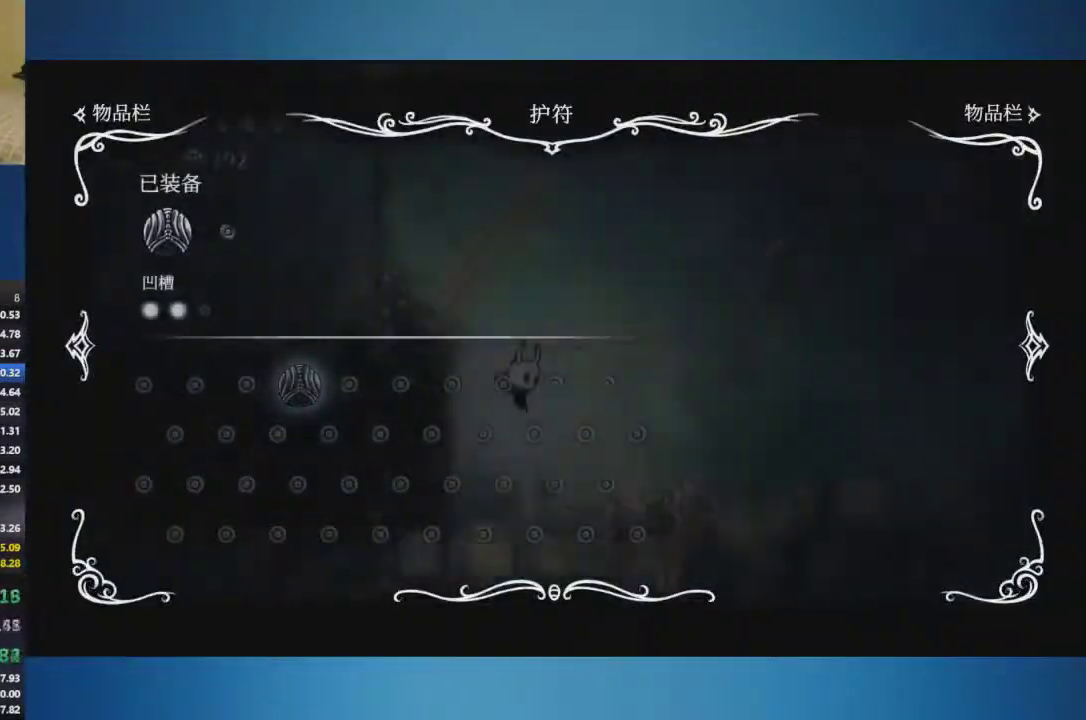
{"buttons": [], "left_stick": "left", "right_stick": "center", "events": [[84, "left_stick", "left"], [351, "SELECT", "up"]]}
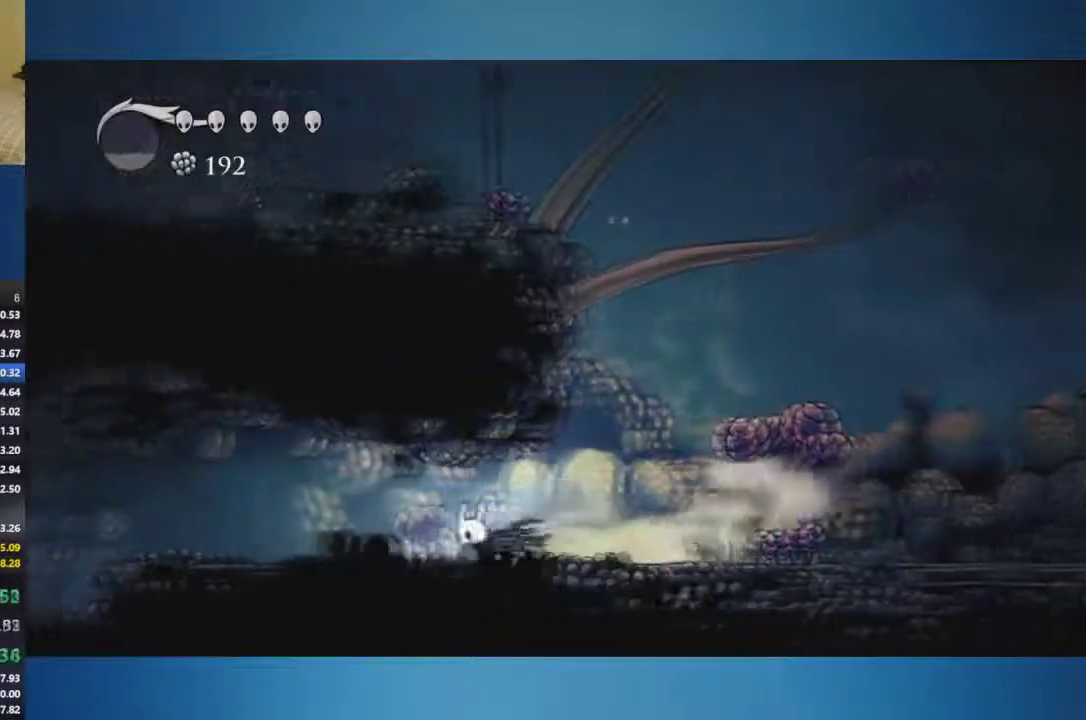
{"buttons": [], "left_stick": "left", "right_stick": "center", "events": []}
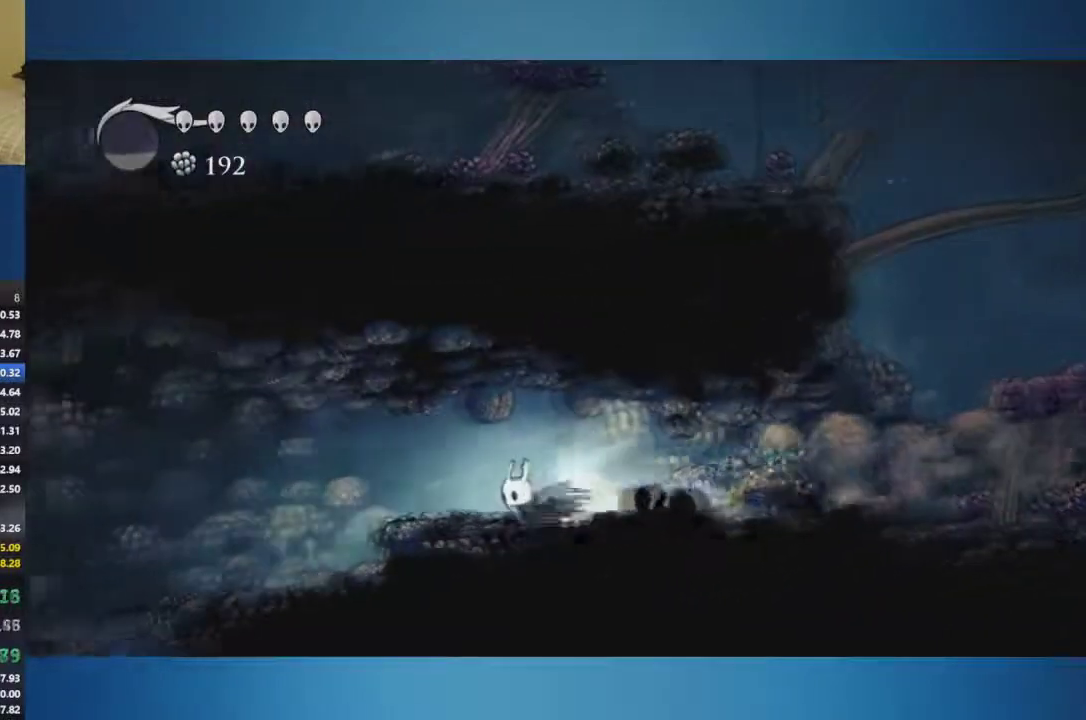
{"buttons": [], "left_stick": "left", "right_stick": "center", "events": []}
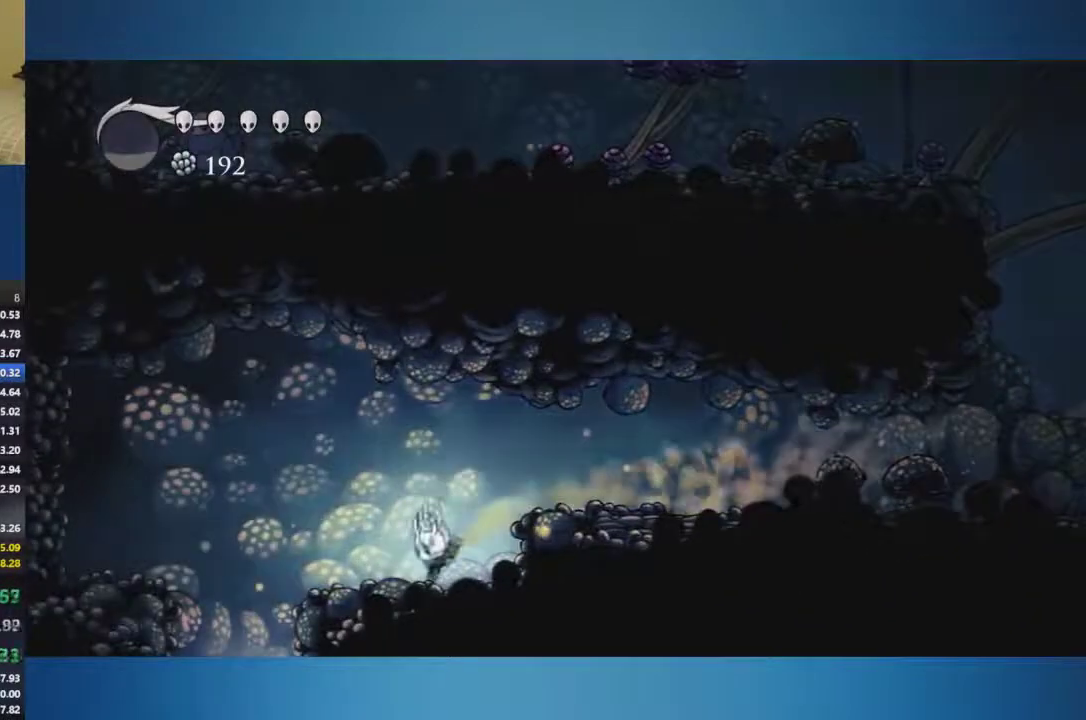
{"buttons": [], "left_stick": "center", "right_stick": "center", "events": [[250, "SELECT", "down"], [317, "SELECT", "up"], [450, "left_stick", "center"]]}
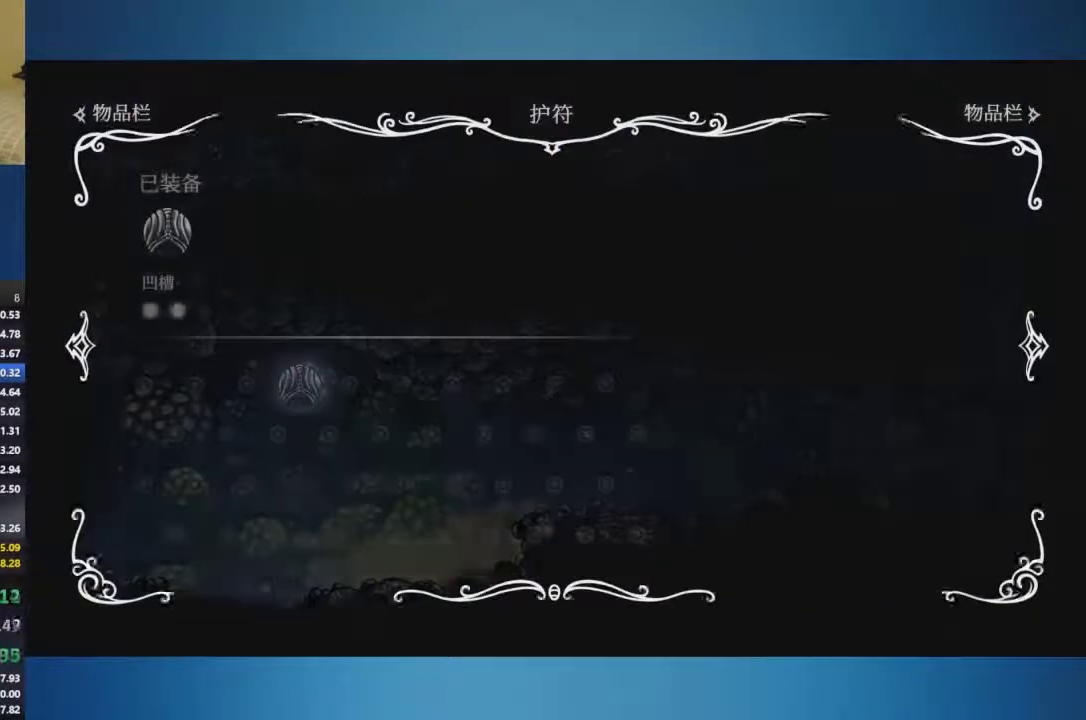
{"buttons": [], "left_stick": "center", "right_stick": "center", "events": []}
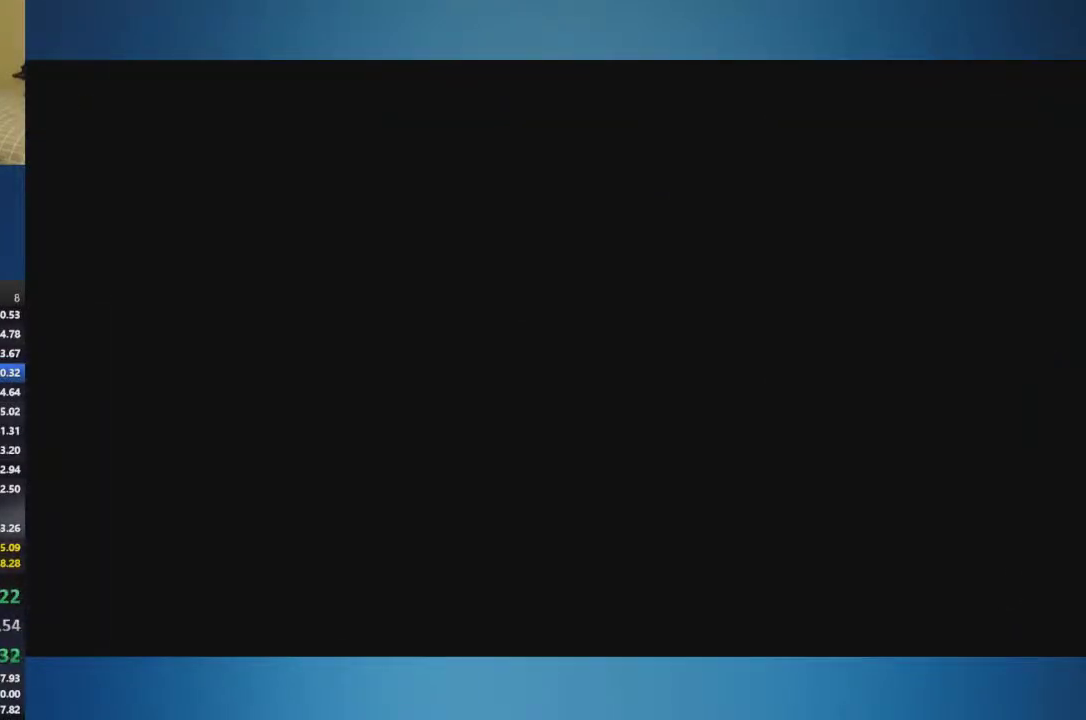
{"buttons": [], "left_stick": "right", "right_stick": "center", "events": [[17, "left_stick", "right"]]}
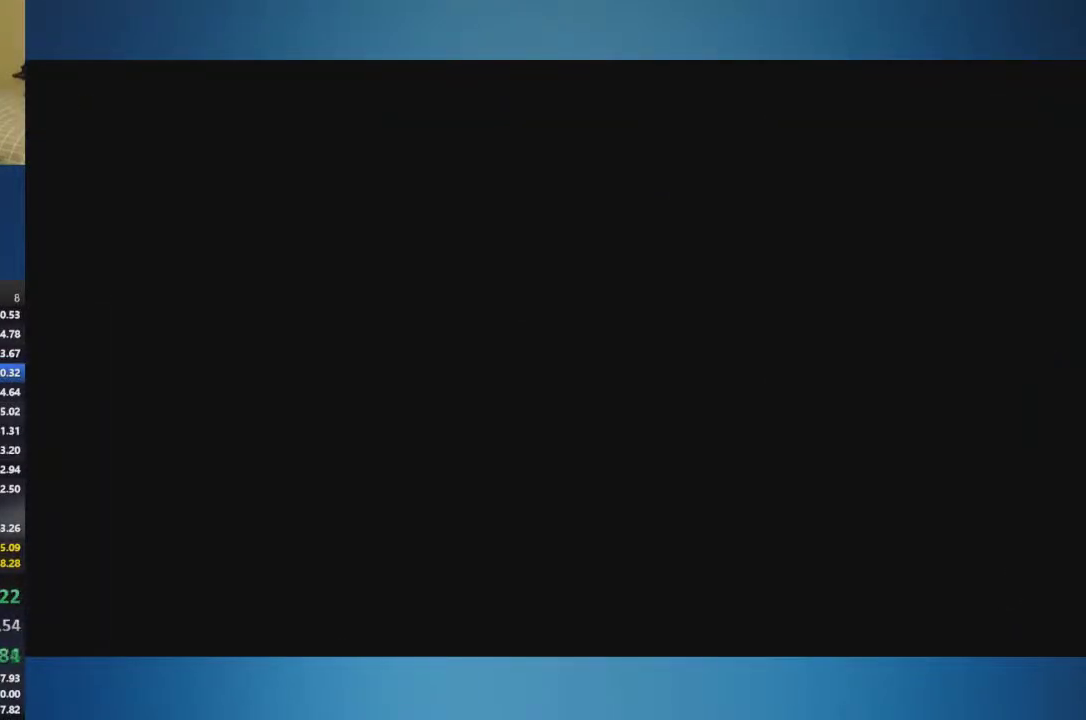
{"buttons": [], "left_stick": "right", "right_stick": "center", "events": []}
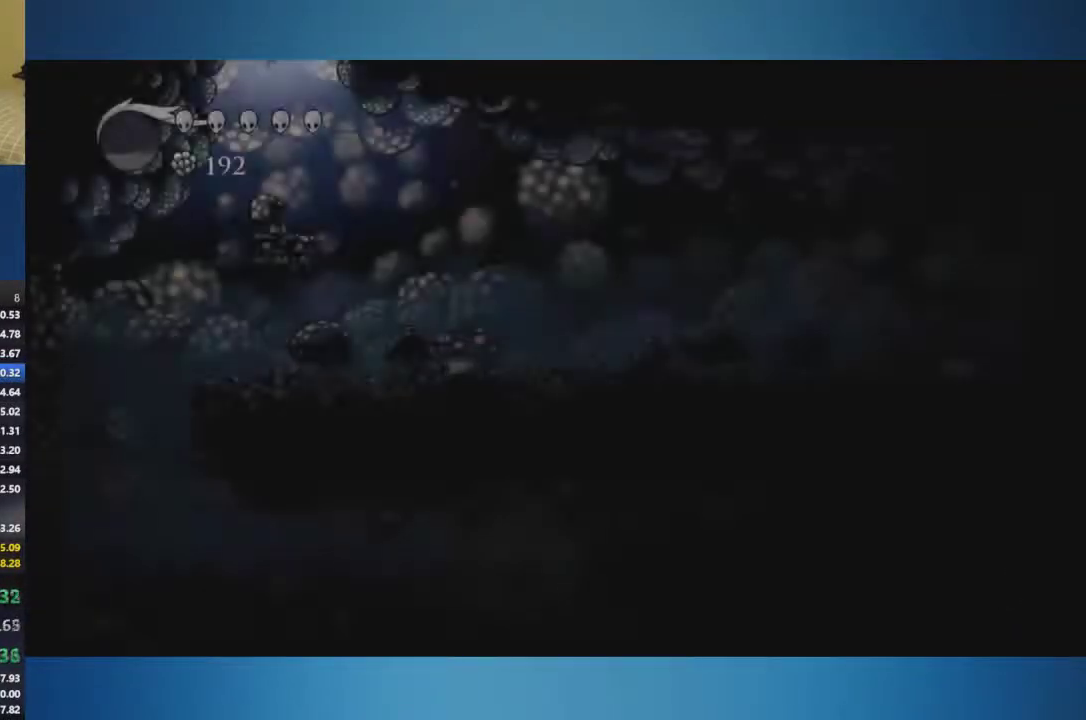
{"buttons": [], "left_stick": "right", "right_stick": "center", "events": []}
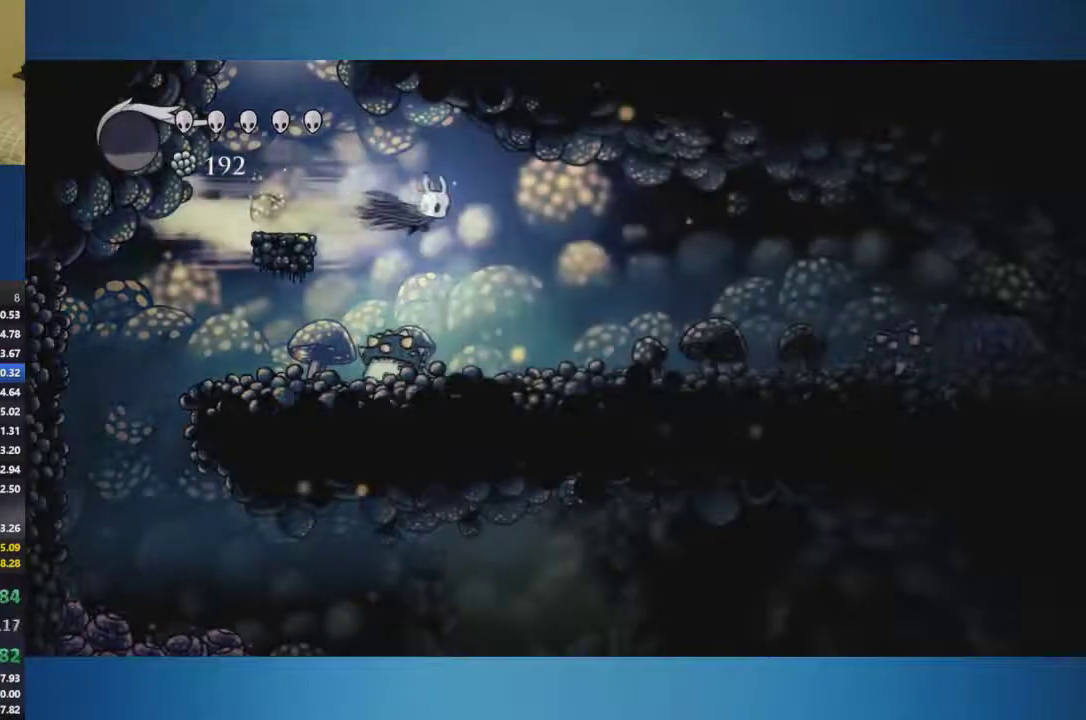
{"buttons": [], "left_stick": "right", "right_stick": "center", "events": []}
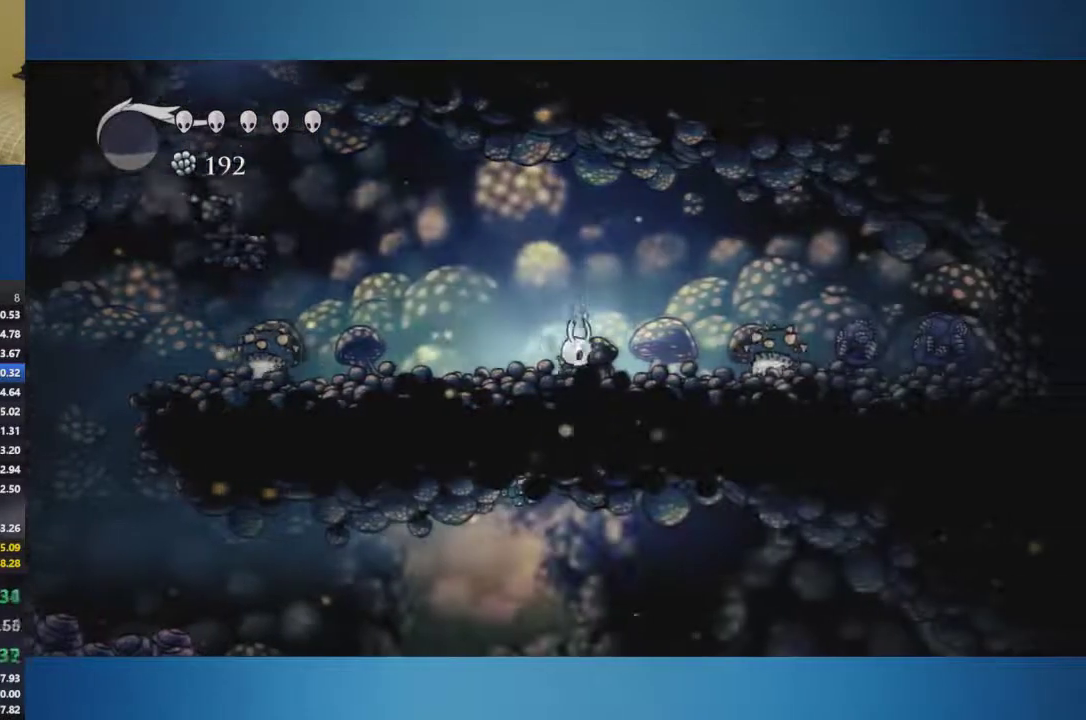
{"buttons": [], "left_stick": "right", "right_stick": "center", "events": [[233, "X", "down"], [384, "X", "up"]]}
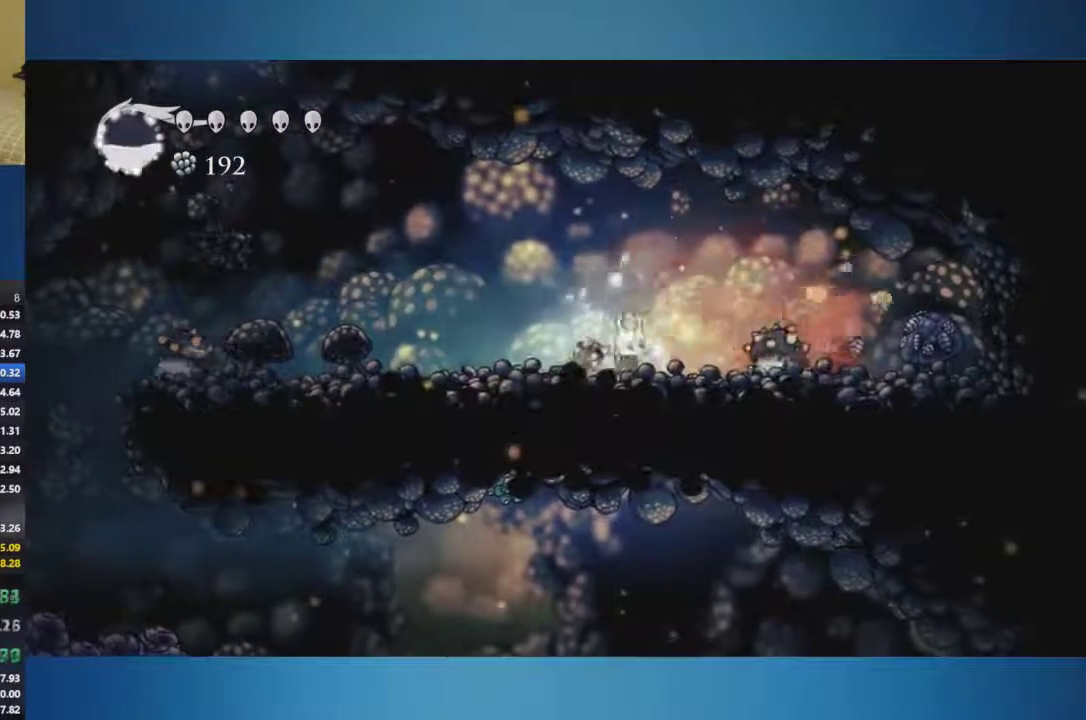
{"buttons": [], "left_stick": "down-right", "right_stick": "center", "events": [[100, "X", "down"], [184, "A", "down"], [217, "left_stick", "down-right"], [417, "X", "up"], [434, "A", "up"]]}
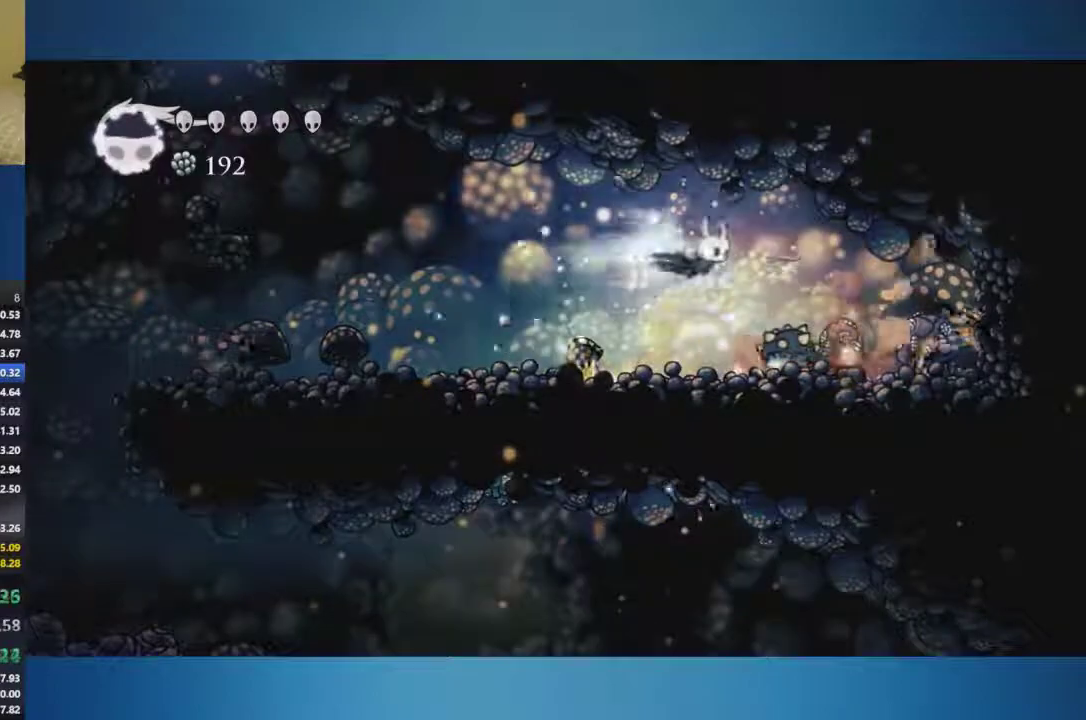
{"buttons": ["X"], "left_stick": "up", "right_stick": "center", "events": [[183, "left_stick", "right"], [267, "left_stick", "up-right"], [384, "left_stick", "up"], [434, "X", "down"]]}
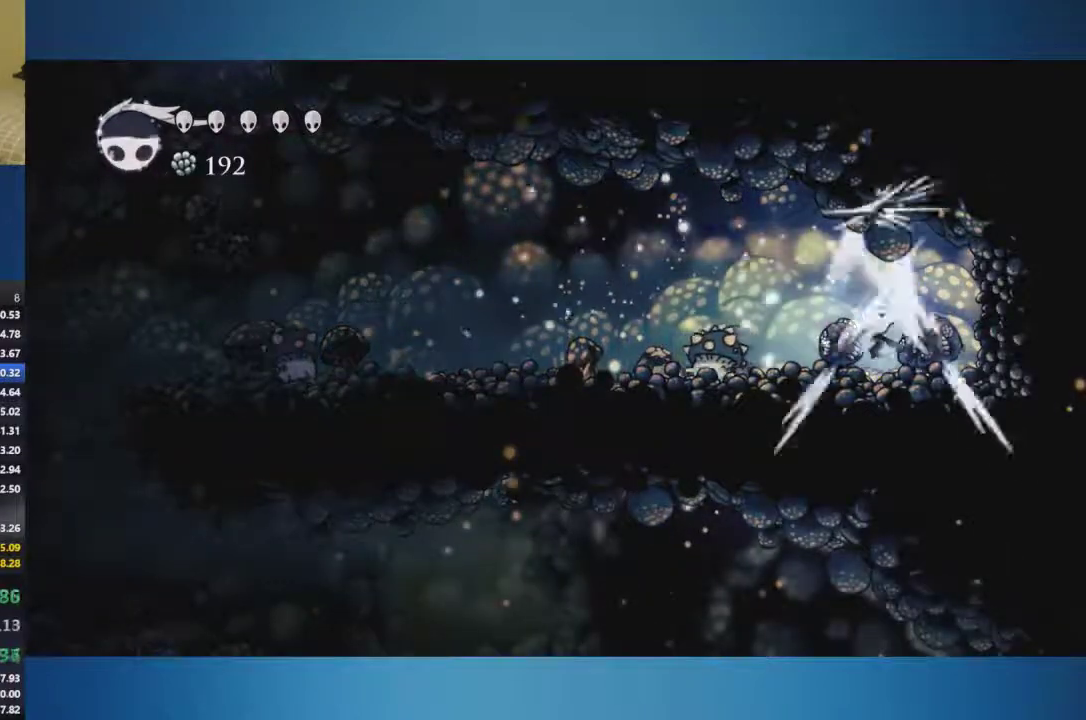
{"buttons": [], "left_stick": "up", "right_stick": "center", "events": [[34, "X", "up"], [317, "X", "down"], [434, "X", "up"]]}
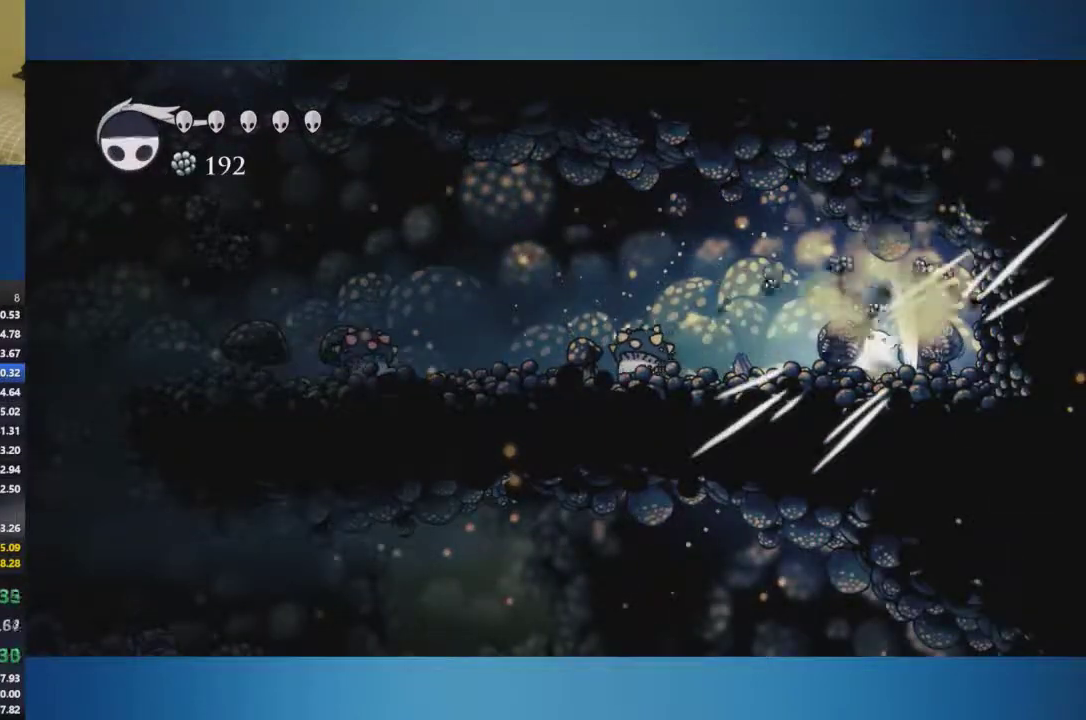
{"buttons": ["X"], "left_stick": "up", "right_stick": "center", "events": [[217, "X", "down"]]}
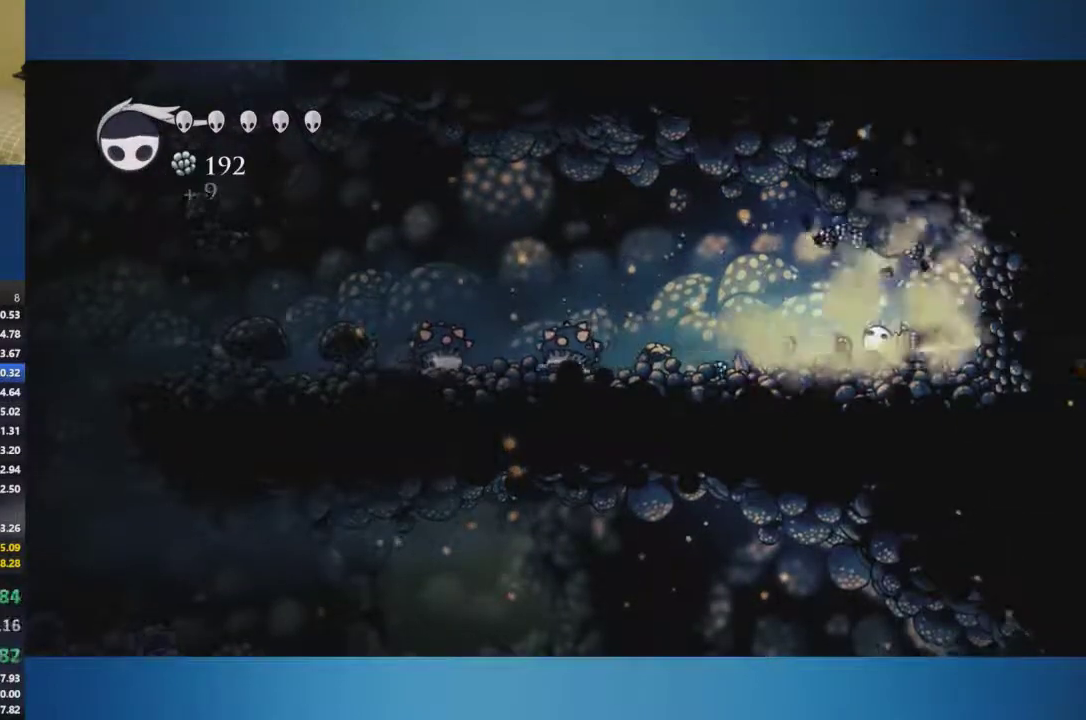
{"buttons": [], "left_stick": "up", "right_stick": "center", "events": [[17, "X", "up"], [134, "X", "down"], [251, "X", "up"]]}